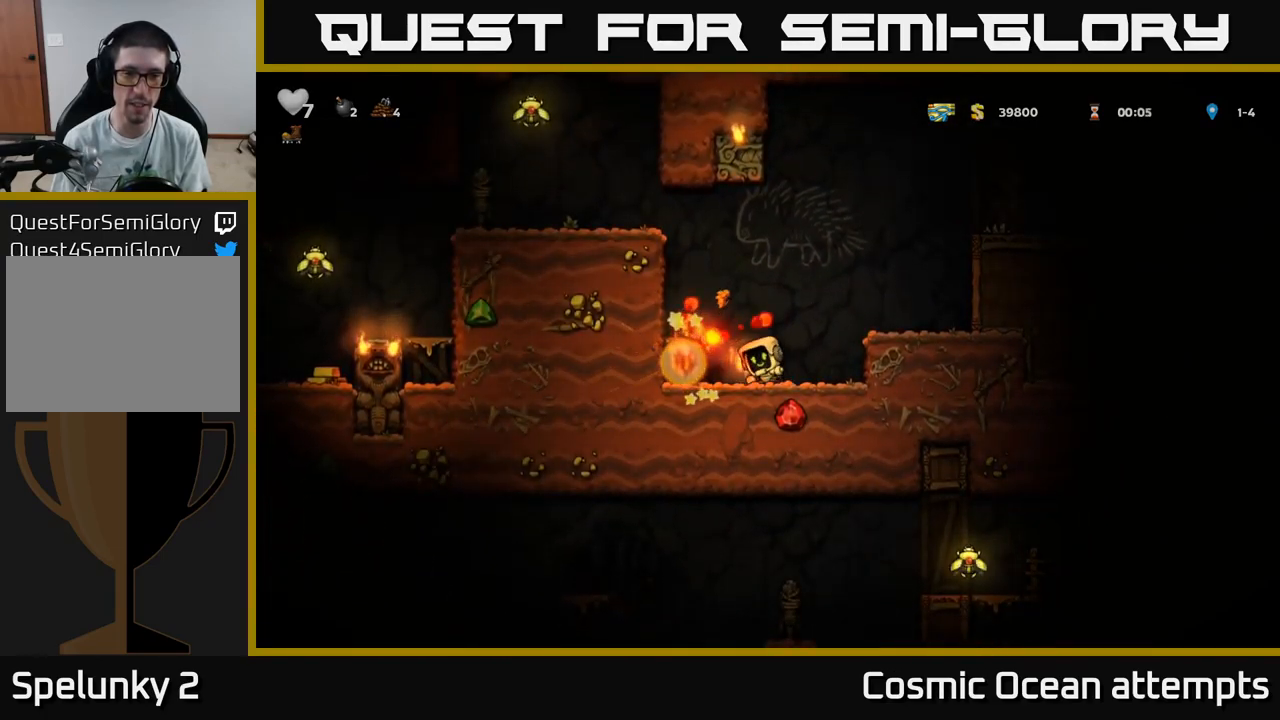
Gameplay with a controller (Xbox layout); each line is a JSON object with the inputs held at the frame after it. "events" lists button and stick changes between this image and that frame as [ms after this image, input, new state], when the widget could be followed in between.
{"buttons": ["X", "DPAD_DOWN"], "left_stick": "center", "right_stick": "center", "events": [[400, "DPAD_DOWN", "down"], [500, "X", "down"]]}
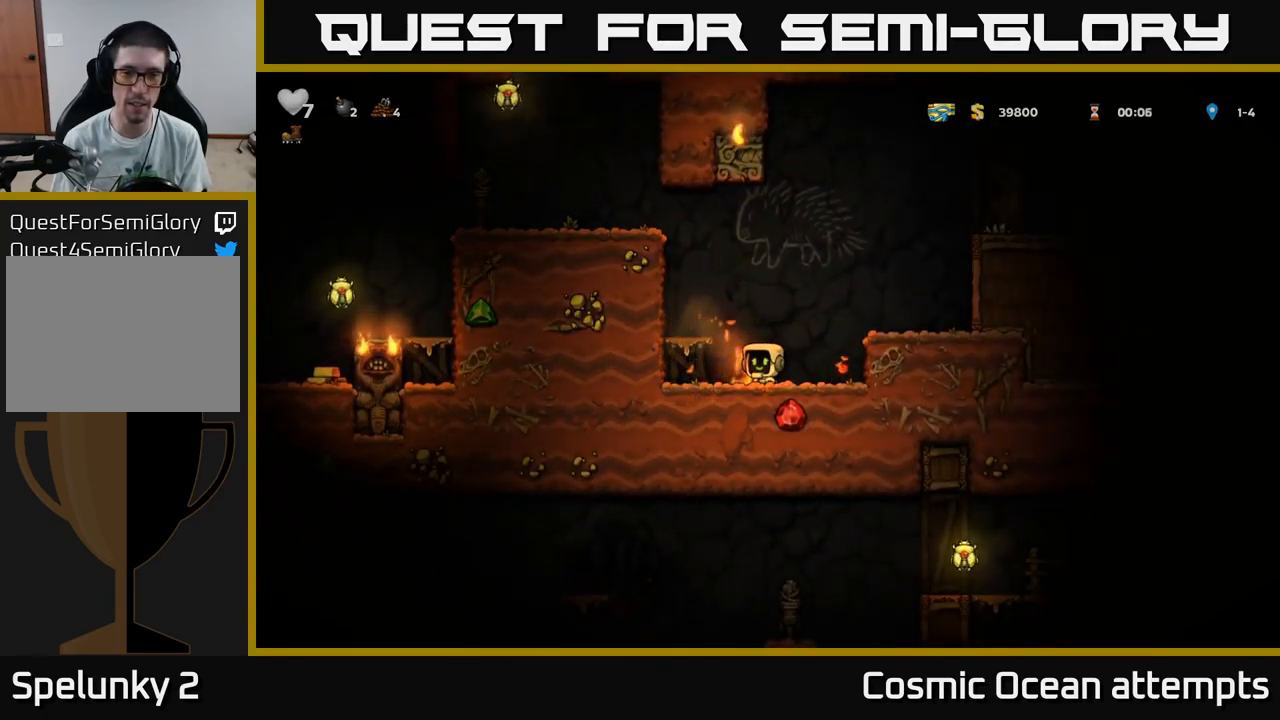
{"buttons": [], "left_stick": "center", "right_stick": "center", "events": [[83, "DPAD_DOWN", "up"], [100, "DPAD_LEFT", "down"], [116, "A", "down"], [116, "X", "up"], [250, "A", "up"], [283, "DPAD_LEFT", "up"]]}
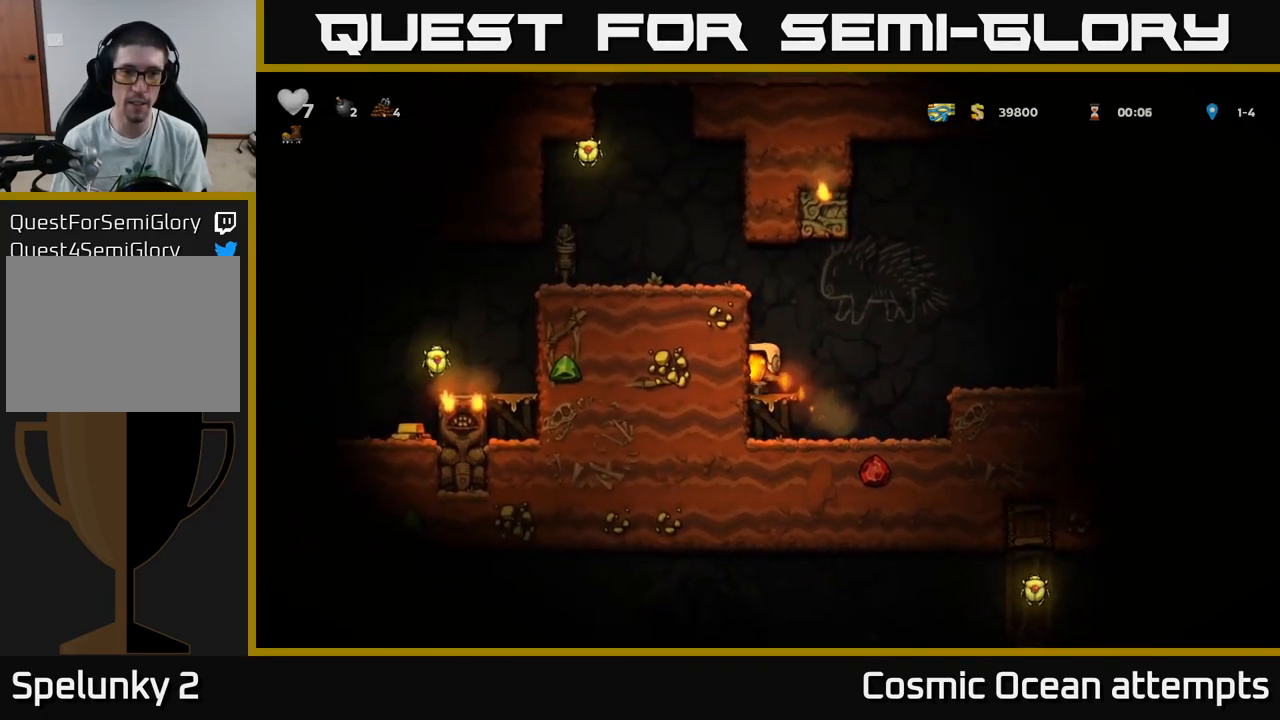
{"buttons": ["DPAD_LEFT"], "left_stick": "center", "right_stick": "center", "events": [[16, "A", "down"], [183, "A", "up"], [216, "DPAD_LEFT", "down"], [333, "A", "down"], [483, "A", "up"]]}
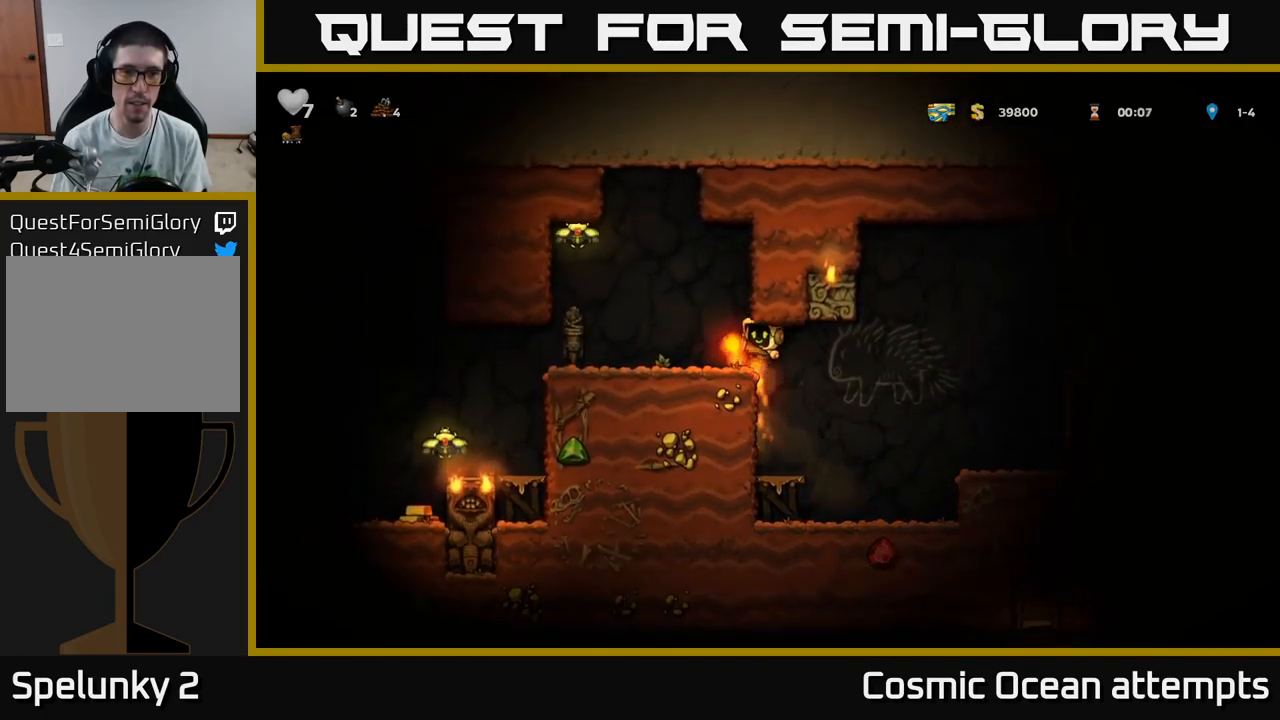
{"buttons": ["A"], "left_stick": "center", "right_stick": "center", "events": [[316, "A", "down"], [416, "DPAD_LEFT", "up"]]}
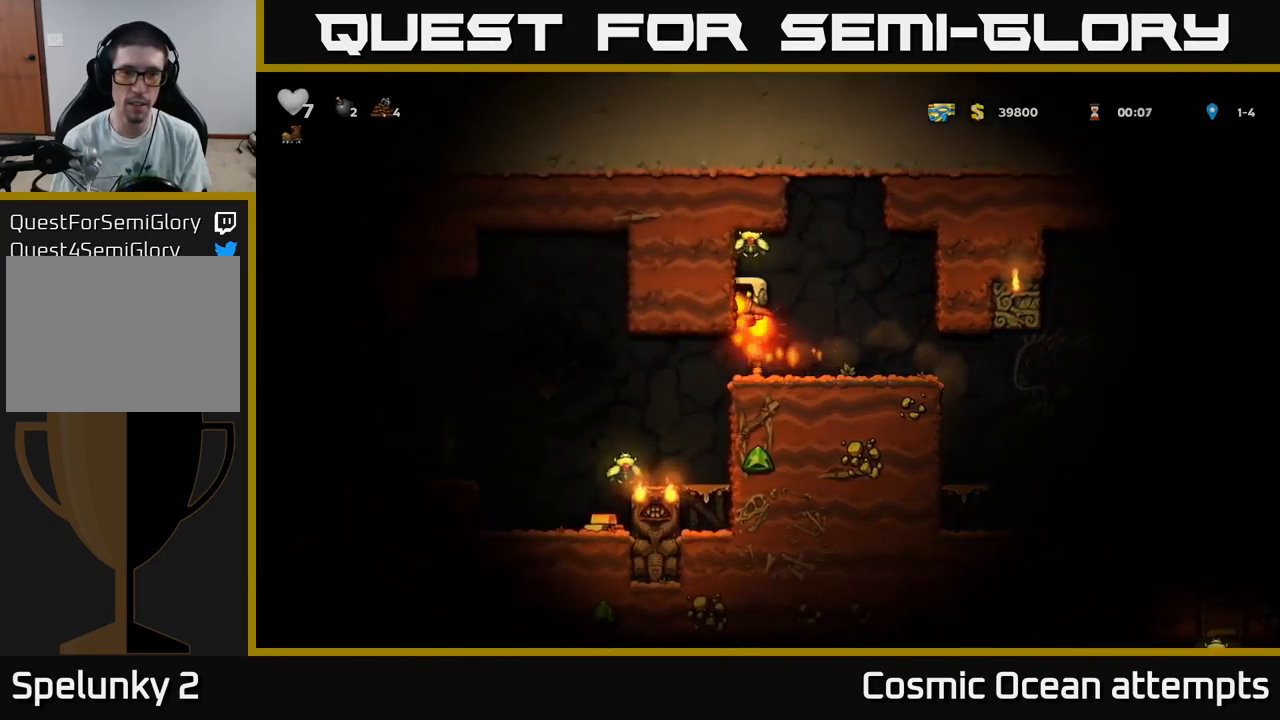
{"buttons": ["DPAD_RIGHT"], "left_stick": "center", "right_stick": "center", "events": [[249, "DPAD_RIGHT", "down"], [316, "A", "up"]]}
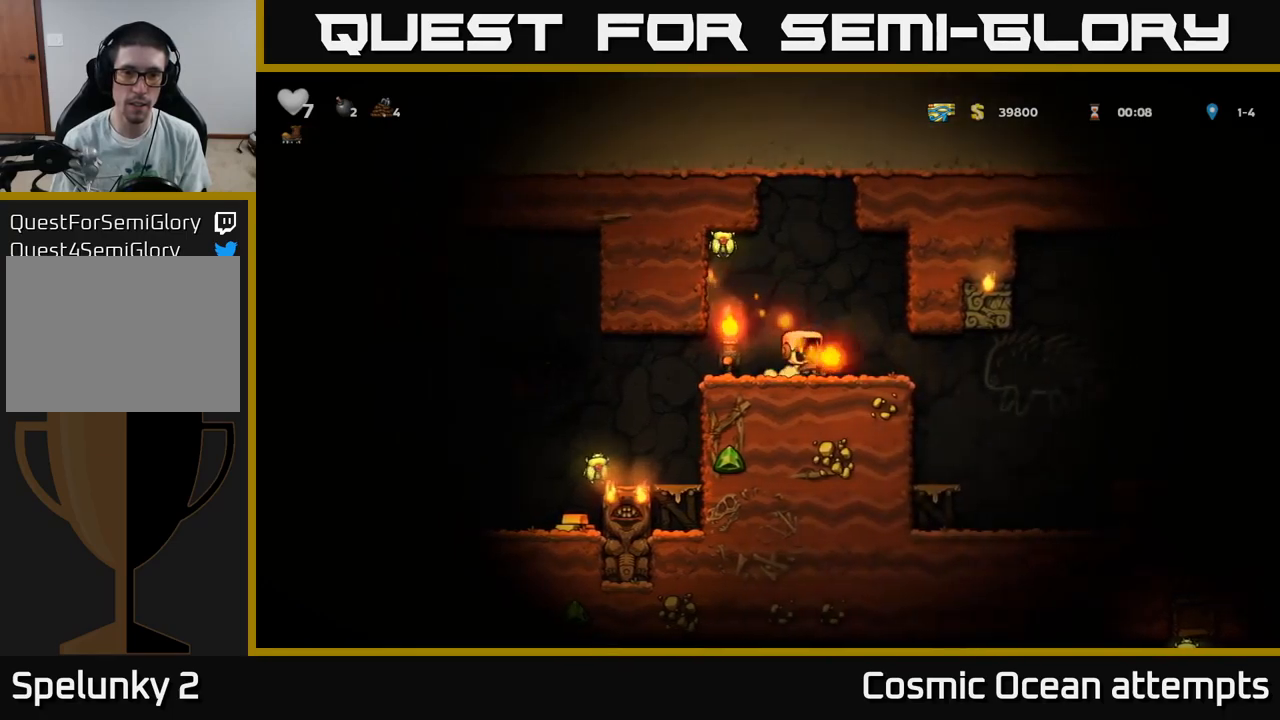
{"buttons": ["DPAD_LEFT"], "left_stick": "center", "right_stick": "center", "events": [[133, "DPAD_RIGHT", "up"], [167, "DPAD_LEFT", "down"]]}
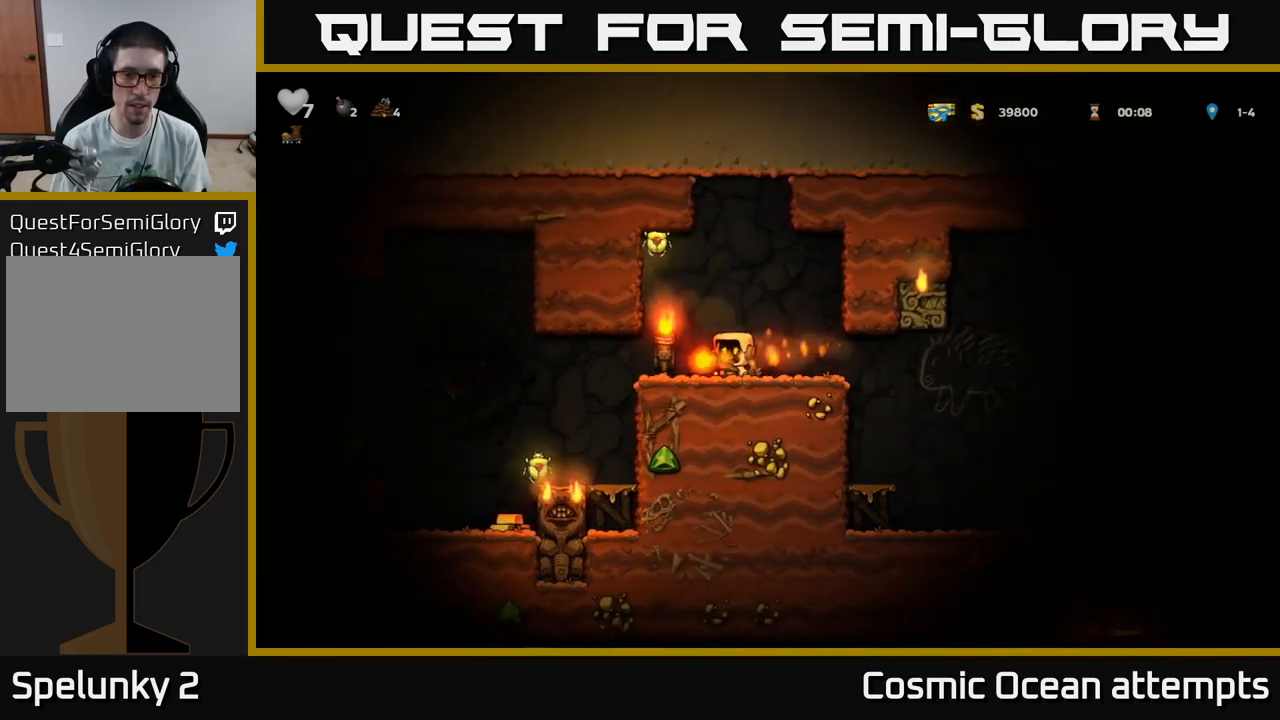
{"buttons": [], "left_stick": "center", "right_stick": "center", "events": [[300, "DPAD_LEFT", "up"], [333, "DPAD_RIGHT", "down"], [417, "DPAD_RIGHT", "up"]]}
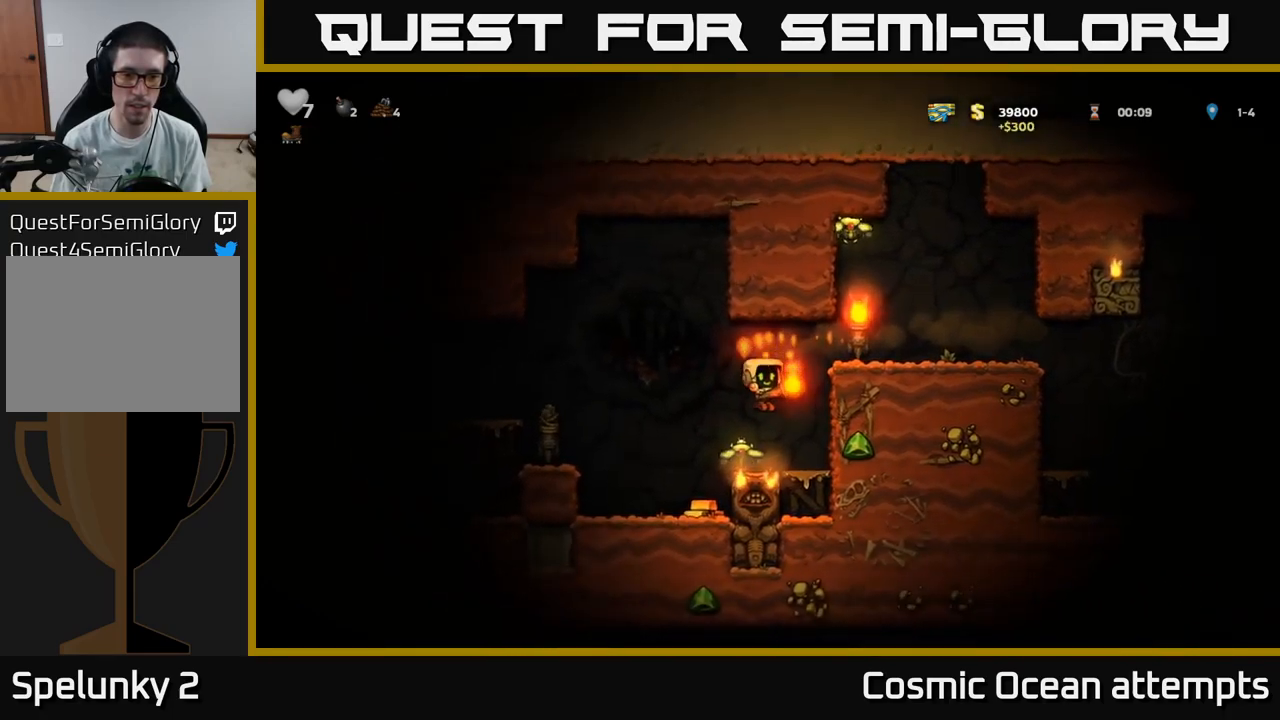
{"buttons": ["DPAD_RIGHT"], "left_stick": "center", "right_stick": "center", "events": [[117, "DPAD_LEFT", "down"], [300, "DPAD_LEFT", "up"], [483, "DPAD_RIGHT", "down"]]}
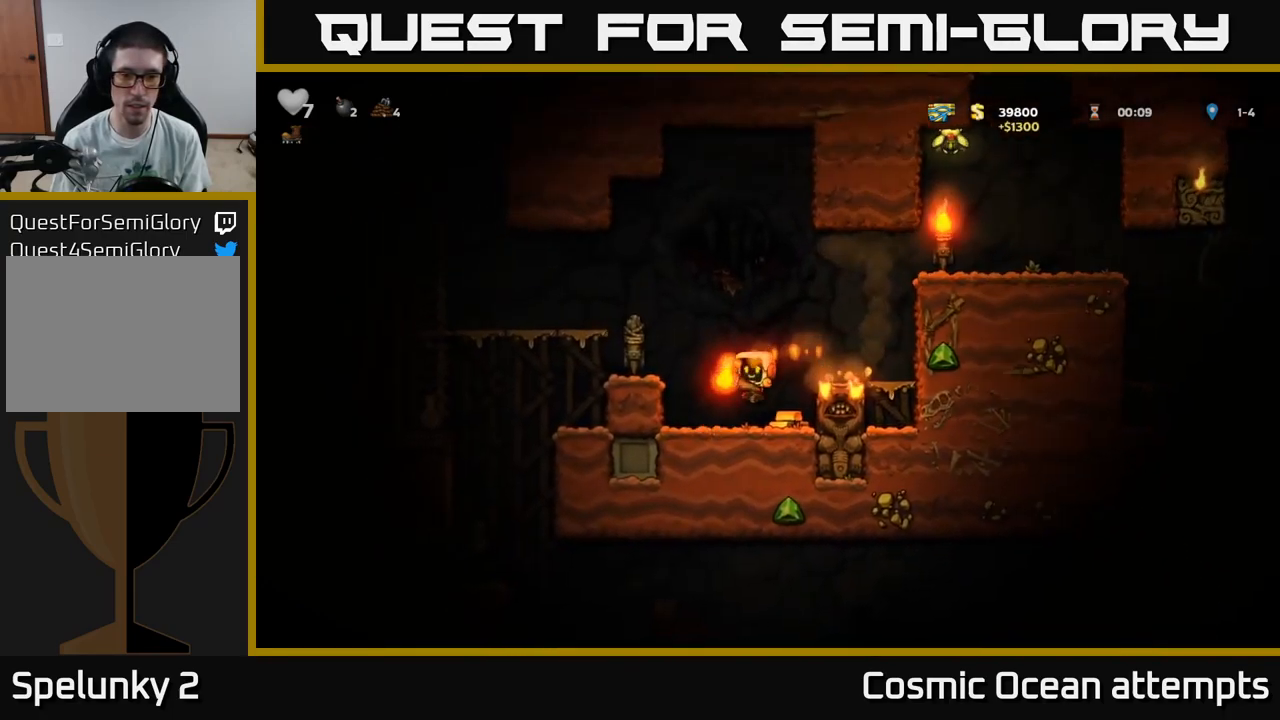
{"buttons": ["A", "DPAD_LEFT"], "left_stick": "center", "right_stick": "center", "events": [[83, "DPAD_RIGHT", "up"], [117, "DPAD_LEFT", "down"], [267, "A", "down"]]}
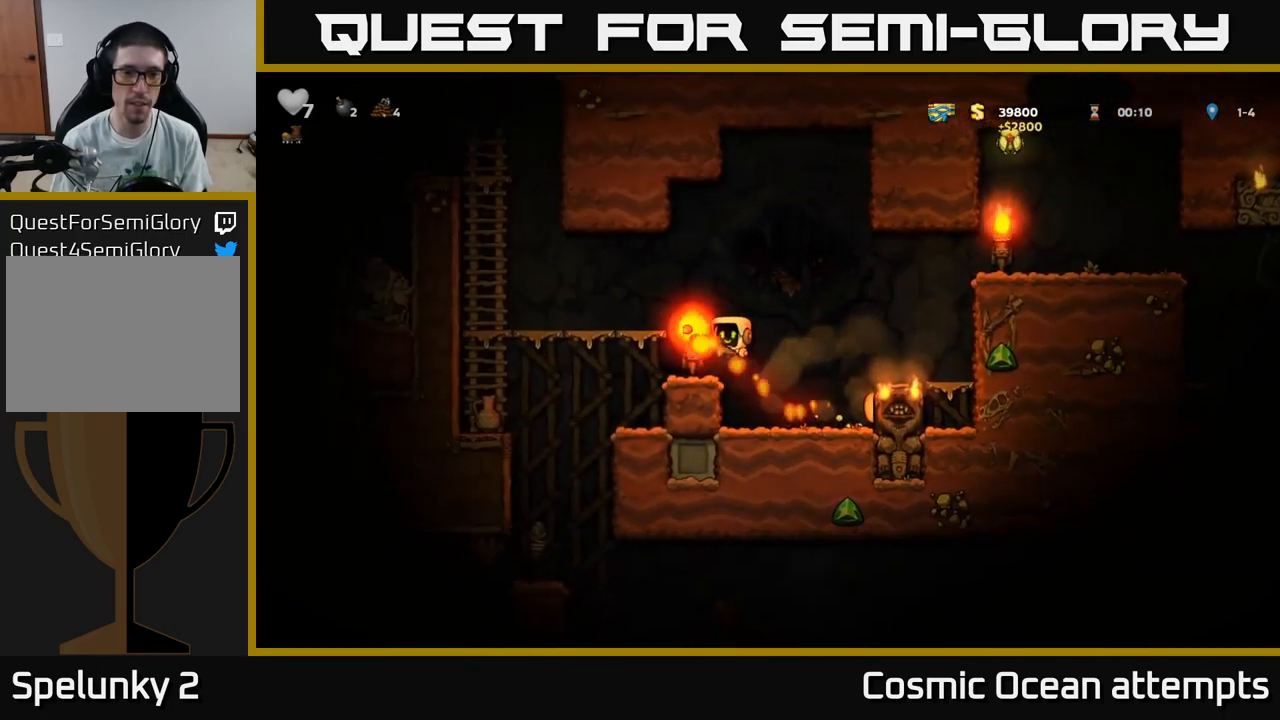
{"buttons": [], "left_stick": "center", "right_stick": "center", "events": [[33, "DPAD_LEFT", "up"], [50, "A", "up"], [117, "DPAD_RIGHT", "down"], [167, "DPAD_RIGHT", "up"]]}
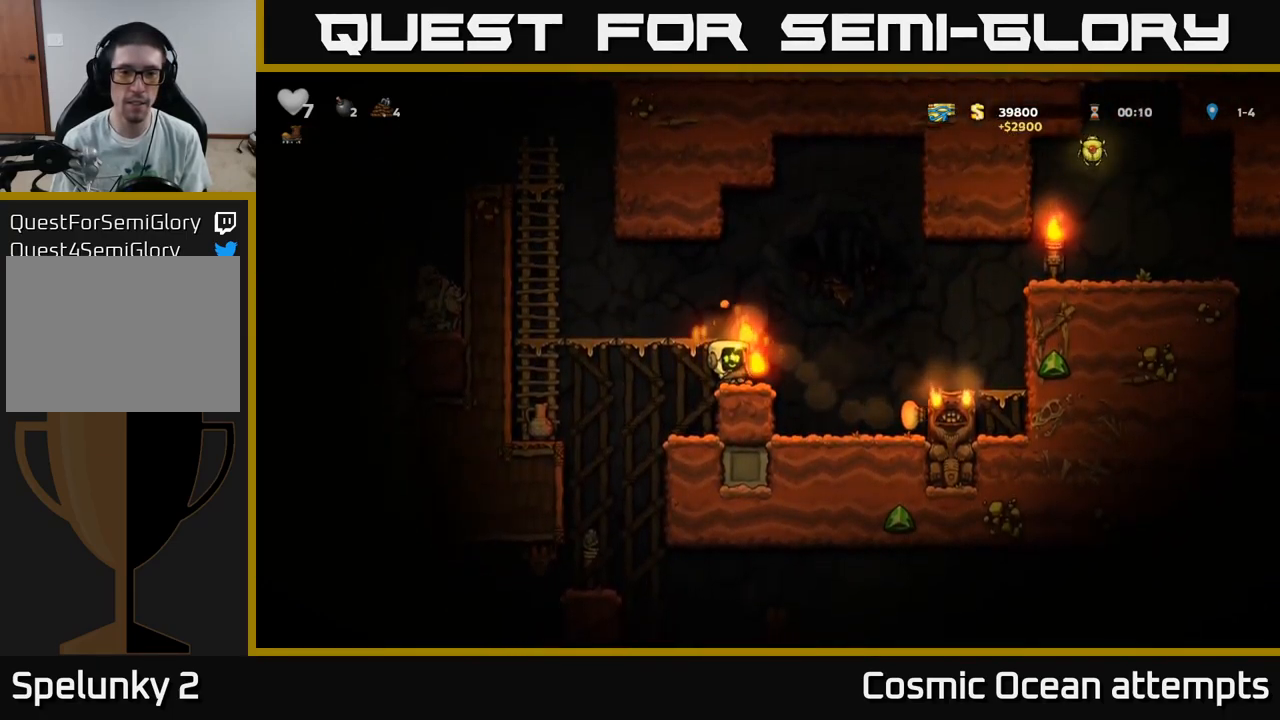
{"buttons": [], "left_stick": "center", "right_stick": "center", "events": [[217, "A", "down"], [233, "DPAD_LEFT", "down"], [467, "A", "up"], [467, "DPAD_LEFT", "up"]]}
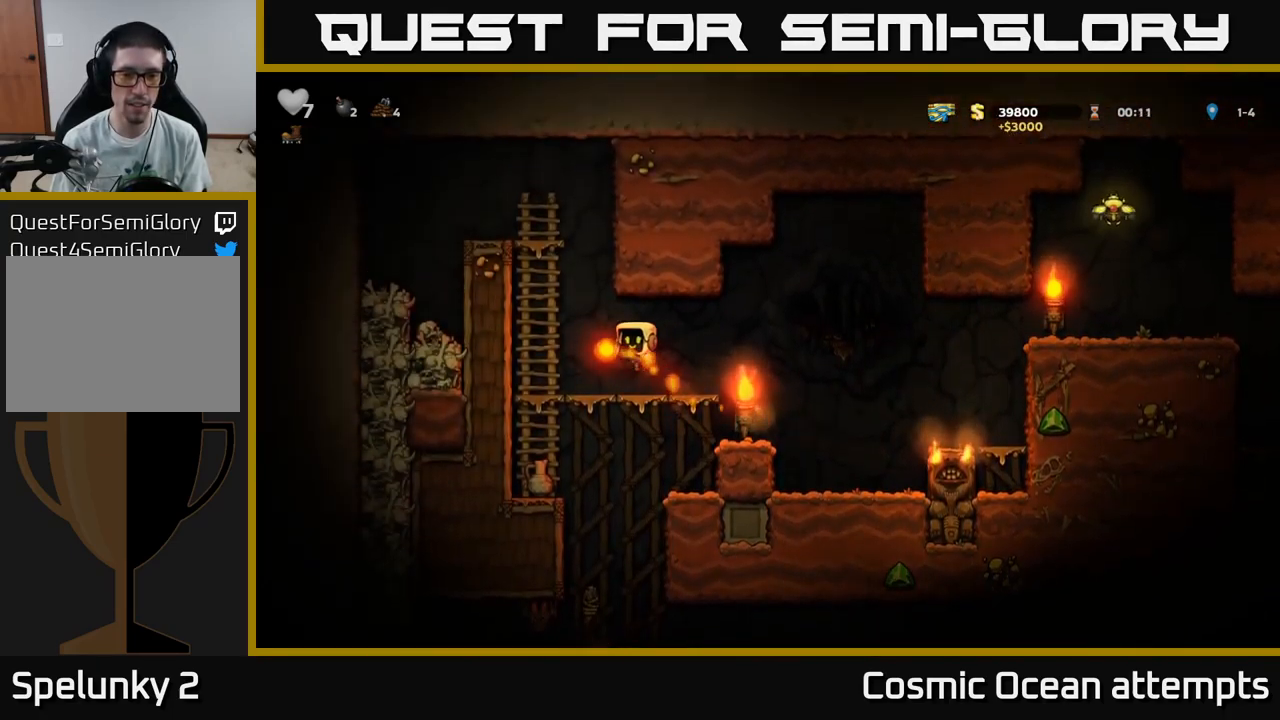
{"buttons": ["DPAD_RIGHT"], "left_stick": "center", "right_stick": "center", "events": [[250, "DPAD_RIGHT", "down"]]}
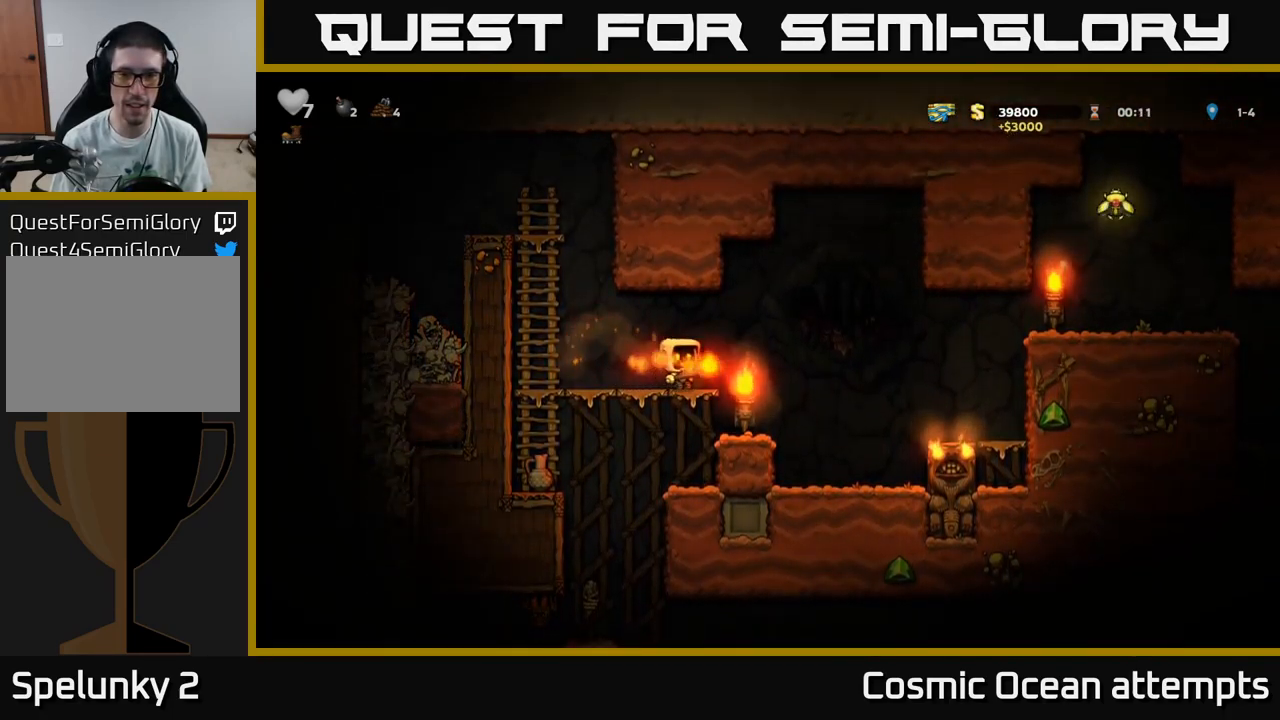
{"buttons": ["DPAD_RIGHT"], "left_stick": "center", "right_stick": "center", "events": [[50, "A", "down"], [233, "A", "up"]]}
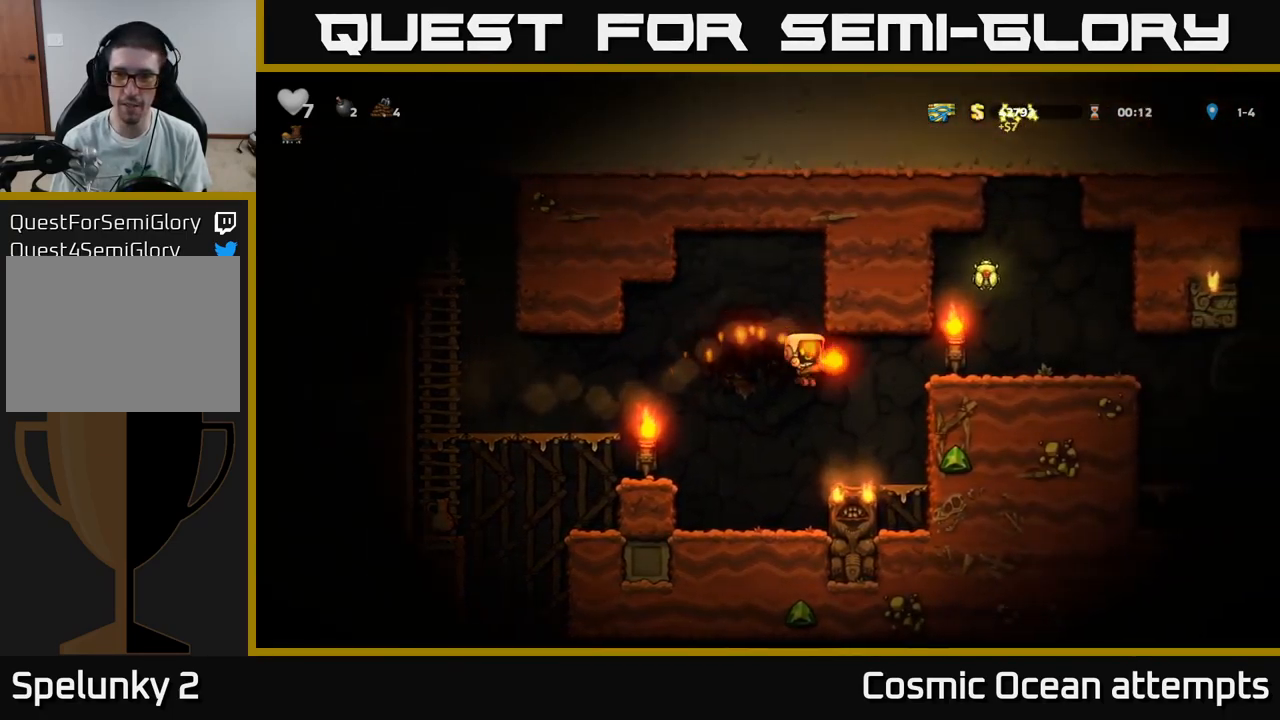
{"buttons": ["DPAD_RIGHT"], "left_stick": "center", "right_stick": "center", "events": [[217, "A", "down"], [367, "A", "up"]]}
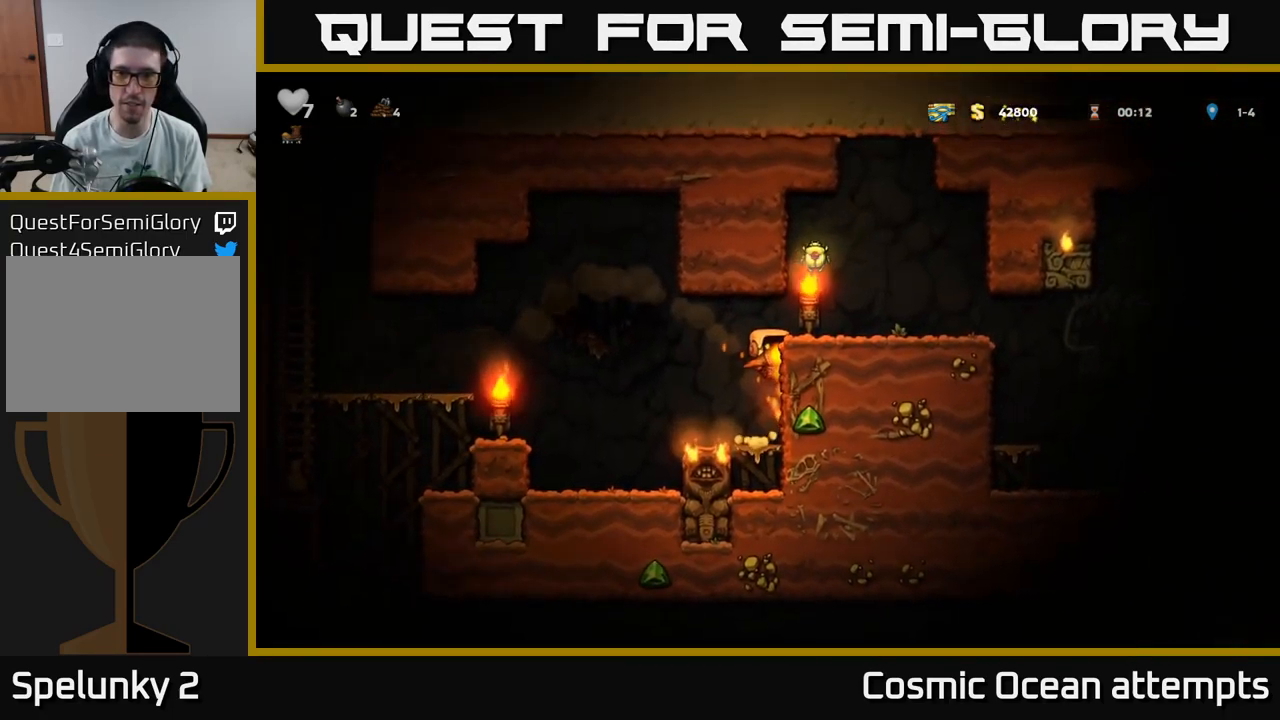
{"buttons": ["A", "DPAD_LEFT"], "left_stick": "center", "right_stick": "center", "events": [[17, "A", "down"], [134, "A", "up"], [300, "DPAD_RIGHT", "up"], [350, "A", "down"], [350, "DPAD_LEFT", "down"]]}
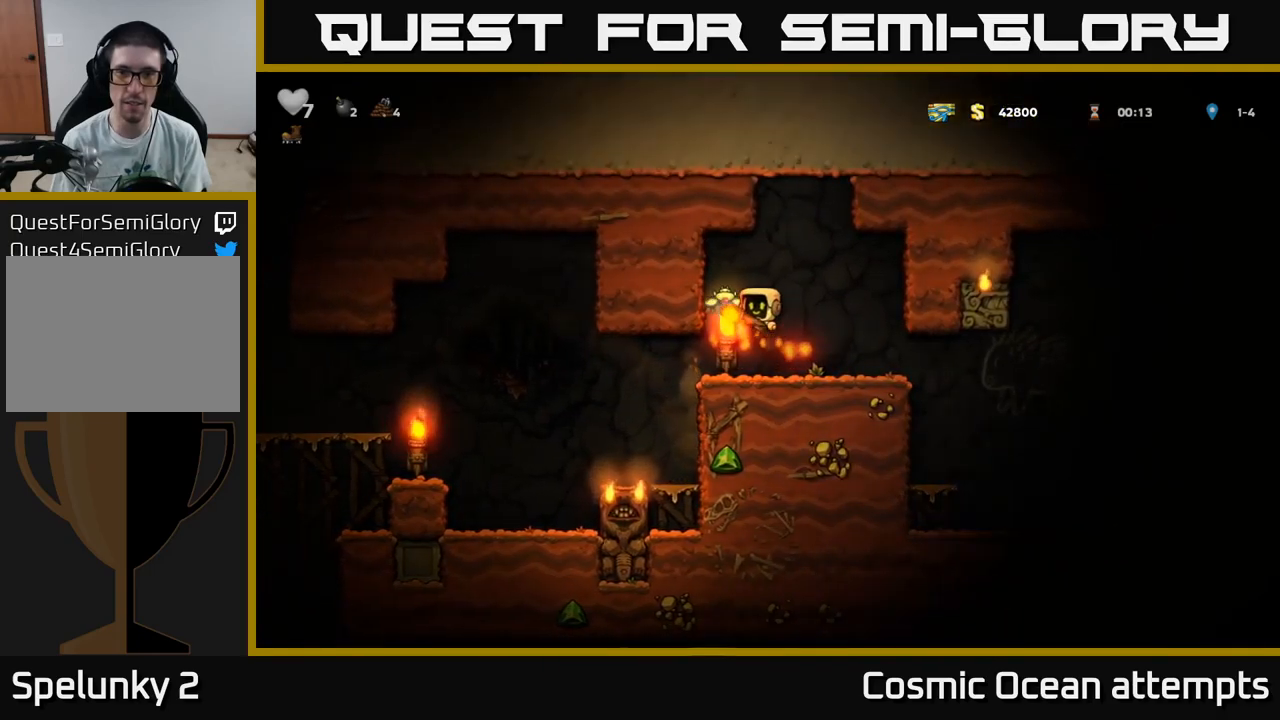
{"buttons": ["DPAD_RIGHT"], "left_stick": "center", "right_stick": "center", "events": [[17, "A", "up"], [84, "DPAD_LEFT", "up"], [134, "DPAD_RIGHT", "down"]]}
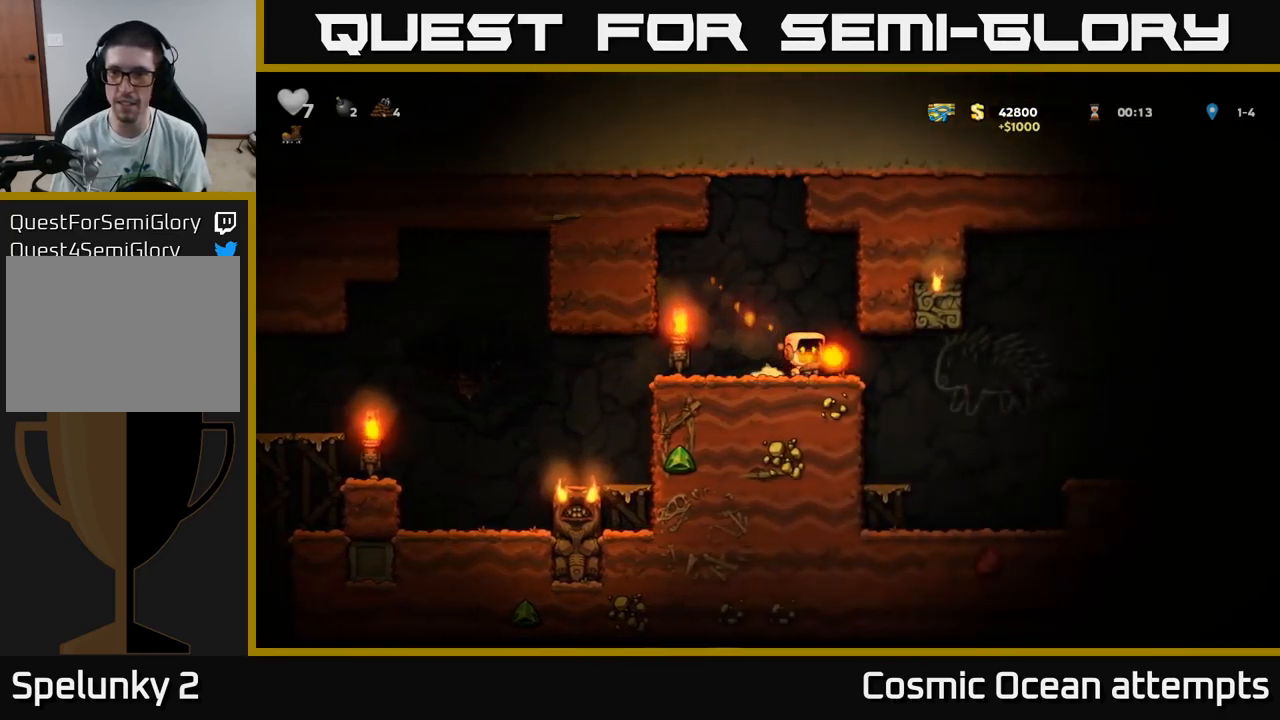
{"buttons": ["DPAD_RIGHT"], "left_stick": "center", "right_stick": "center", "events": []}
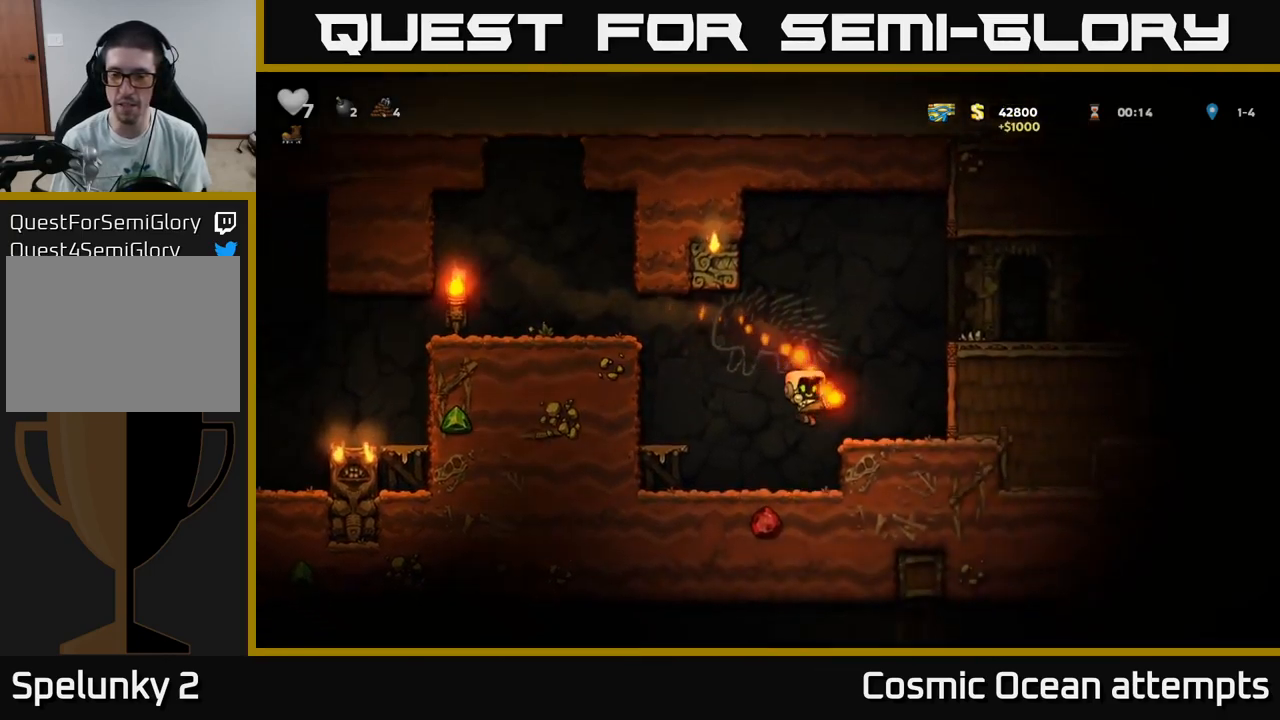
{"buttons": ["A", "DPAD_RIGHT"], "left_stick": "center", "right_stick": "center", "events": [[100, "A", "down"], [217, "A", "up"], [350, "DPAD_RIGHT", "up"], [467, "DPAD_RIGHT", "down"], [484, "A", "down"]]}
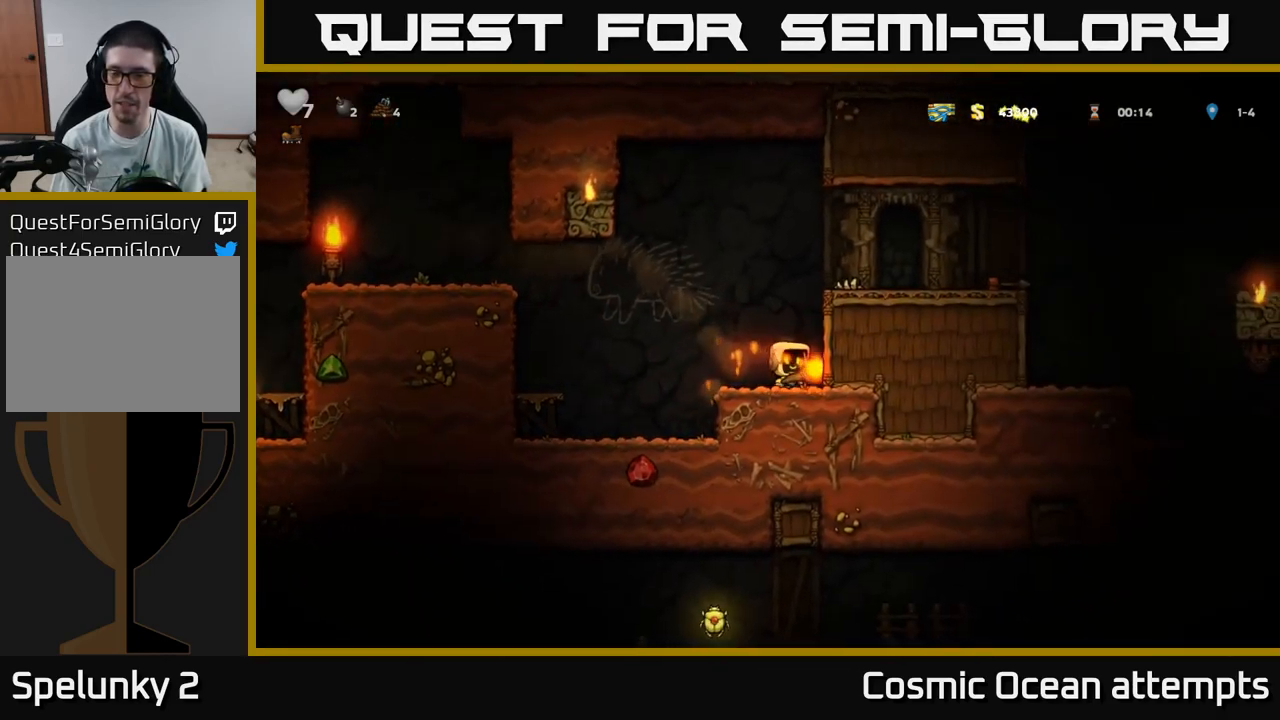
{"buttons": ["DPAD_RIGHT"], "left_stick": "center", "right_stick": "center", "events": [[184, "A", "up"], [317, "A", "down"], [434, "A", "up"]]}
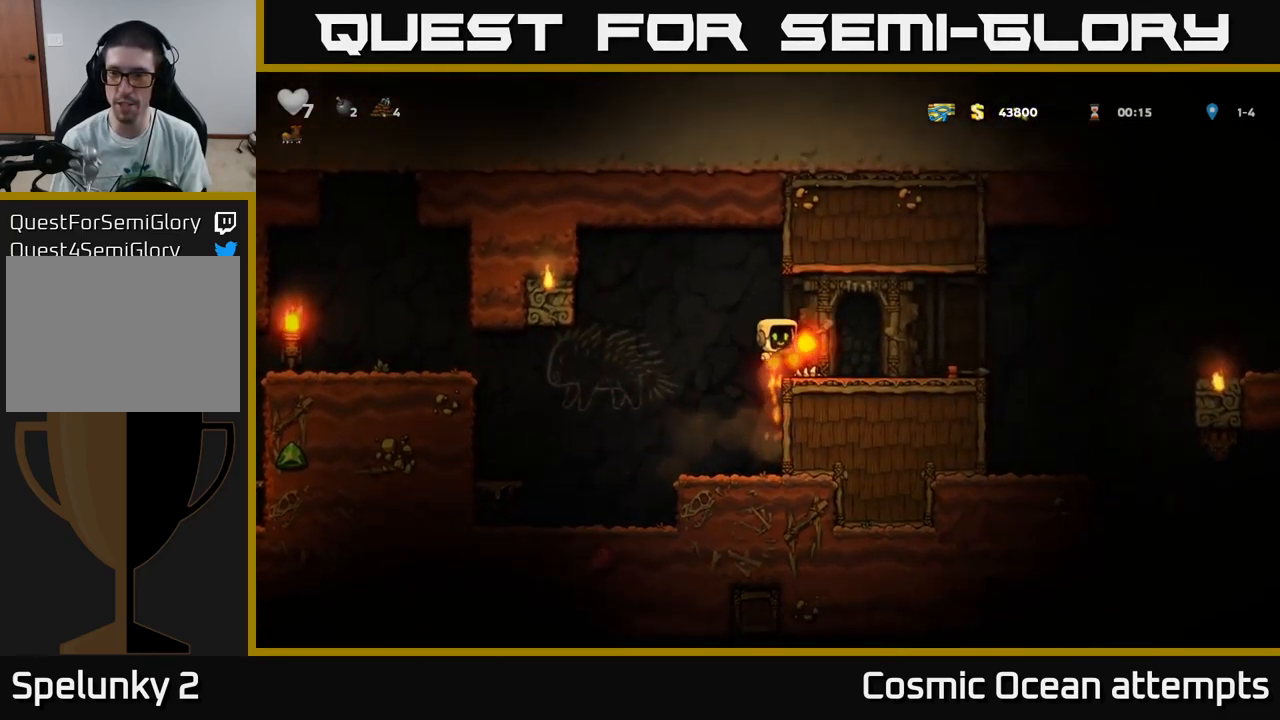
{"buttons": ["A", "DPAD_RIGHT"], "left_stick": "center", "right_stick": "center", "events": [[450, "A", "down"]]}
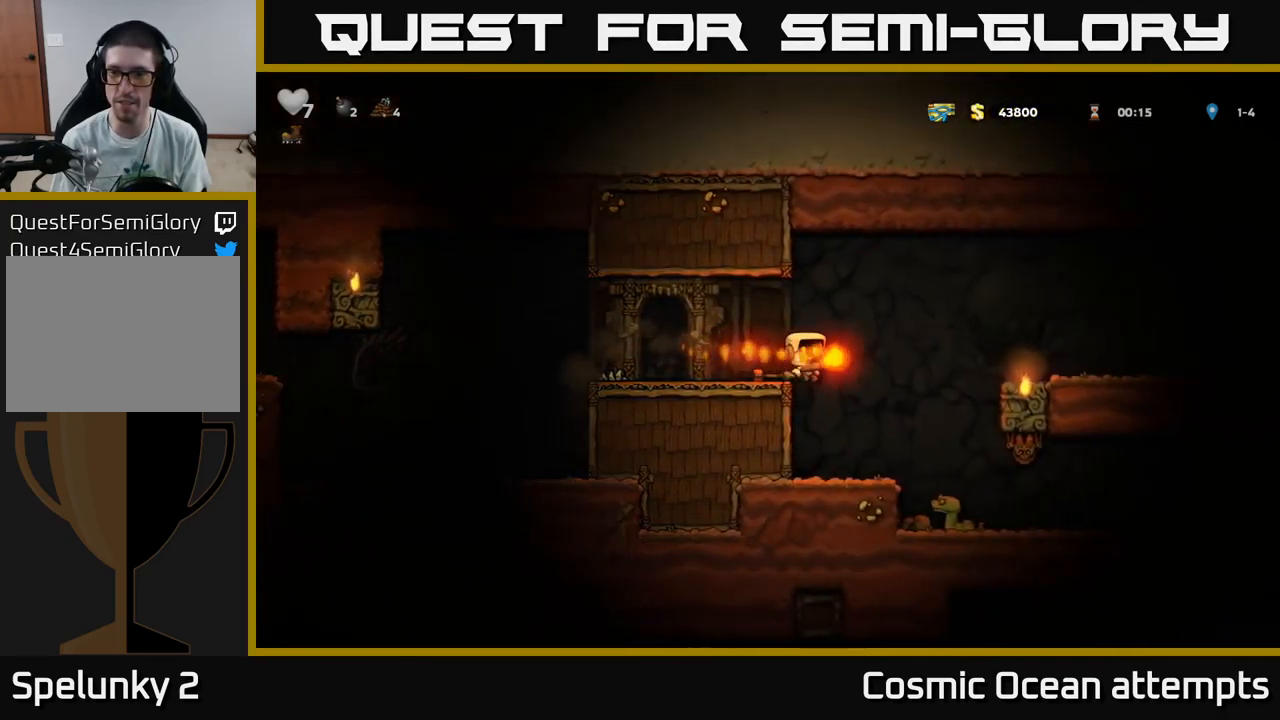
{"buttons": [], "left_stick": "center", "right_stick": "center", "events": [[384, "A", "up"], [417, "DPAD_RIGHT", "up"]]}
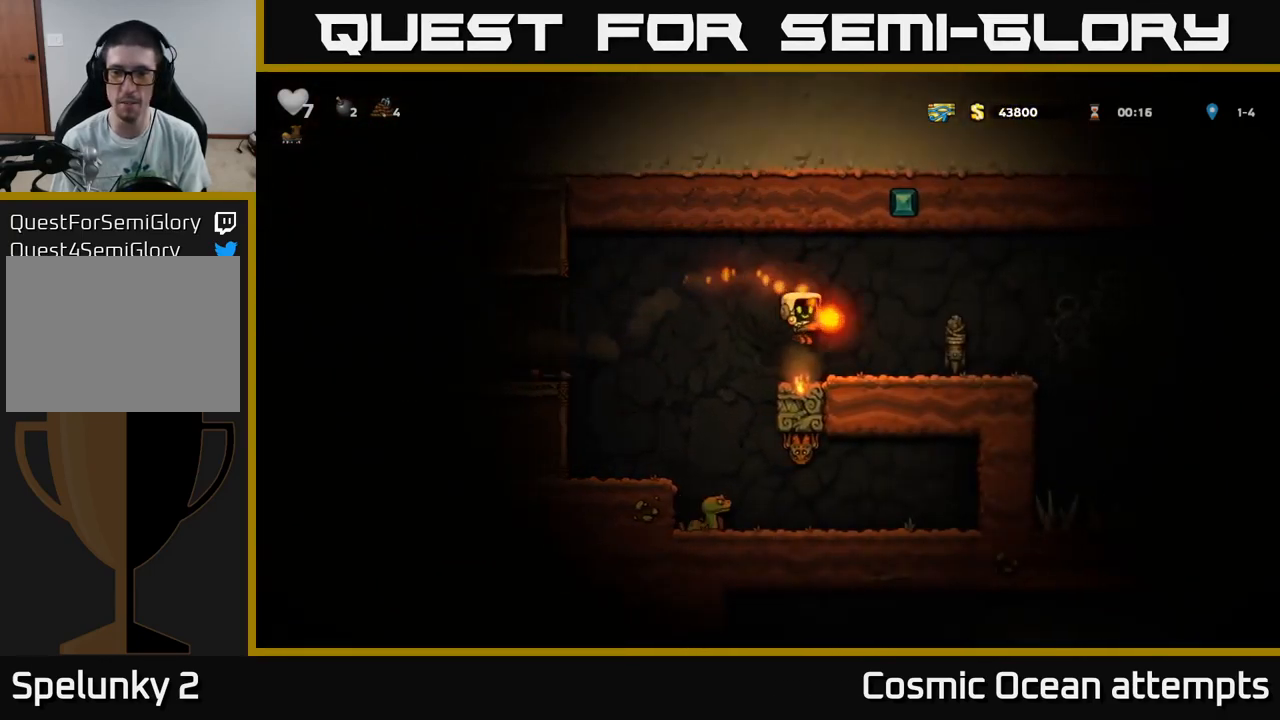
{"buttons": [], "left_stick": "center", "right_stick": "center", "events": [[367, "A", "down"], [384, "DPAD_LEFT", "down"], [450, "DPAD_LEFT", "up"], [500, "A", "up"]]}
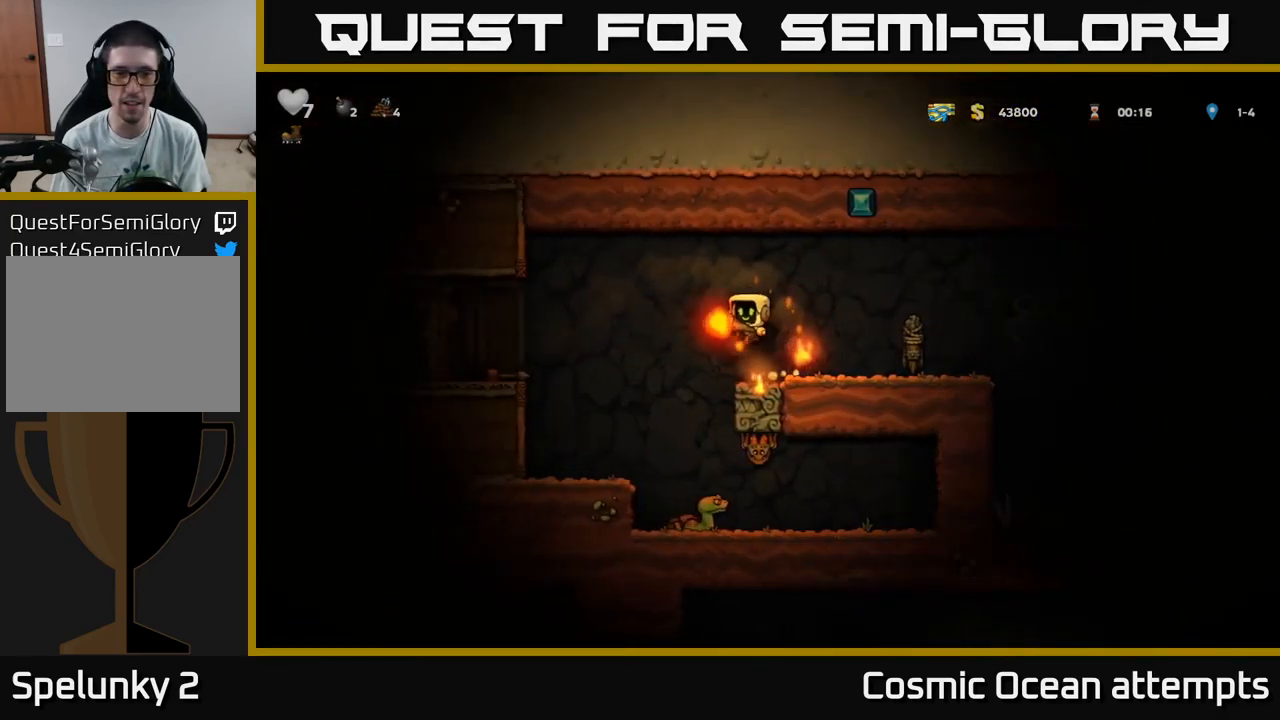
{"buttons": [], "left_stick": "center", "right_stick": "center", "events": [[117, "DPAD_DOWN", "down"], [184, "X", "down"], [250, "DPAD_DOWN", "up"], [250, "DPAD_RIGHT", "down"], [300, "X", "up"], [434, "DPAD_RIGHT", "up"]]}
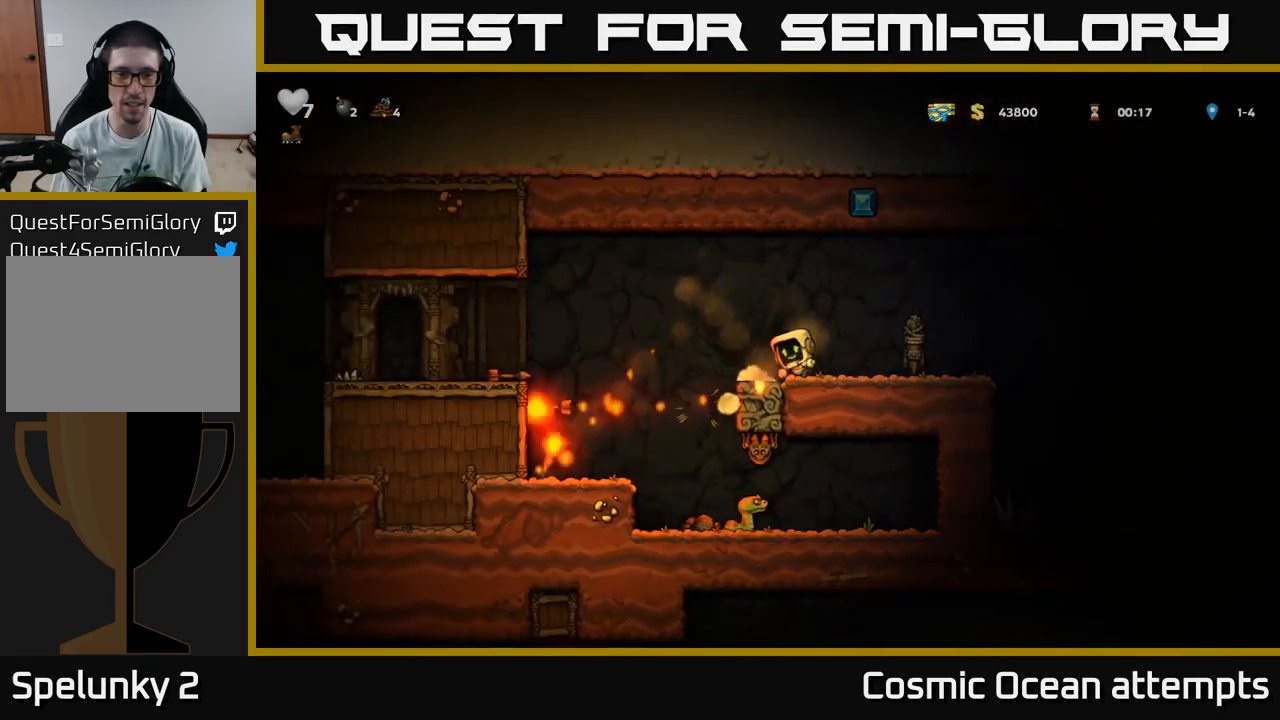
{"buttons": ["DPAD_LEFT"], "left_stick": "center", "right_stick": "center", "events": [[134, "DPAD_LEFT", "down"], [200, "A", "down"], [317, "A", "up"]]}
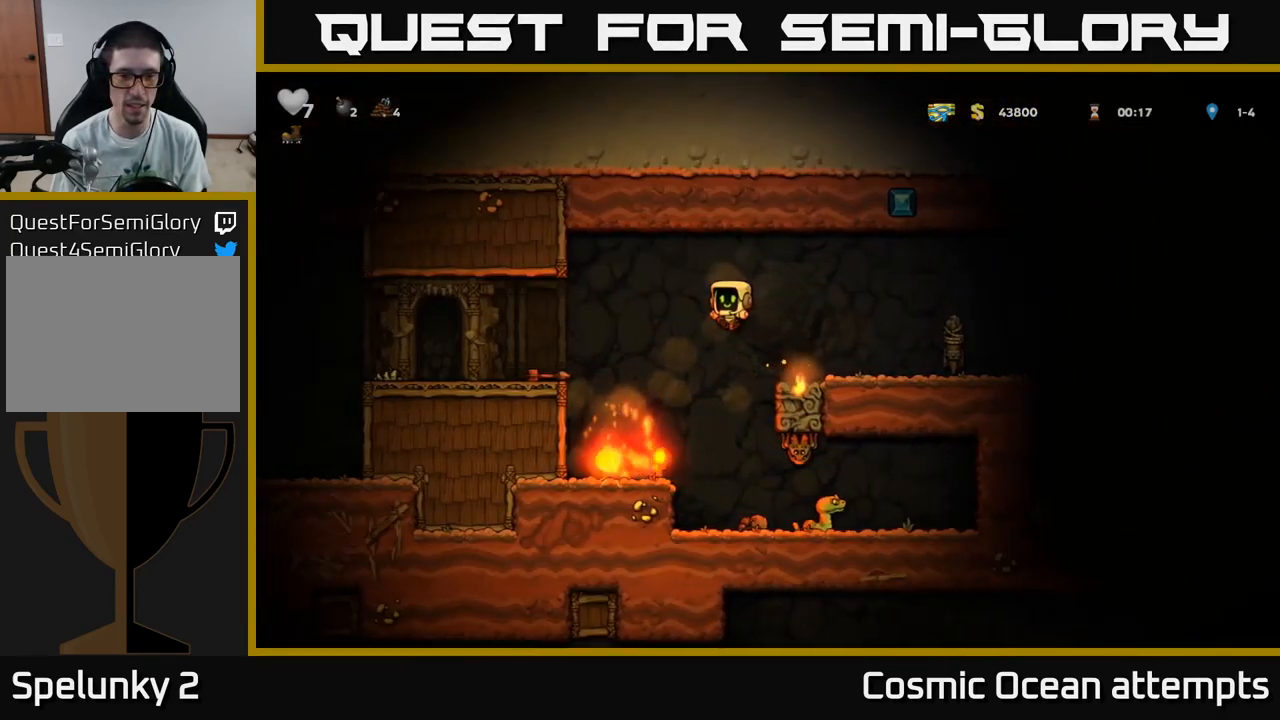
{"buttons": ["X", "DPAD_DOWN"], "left_stick": "center", "right_stick": "center", "events": [[150, "DPAD_LEFT", "up"], [234, "DPAD_DOWN", "down"], [434, "X", "down"]]}
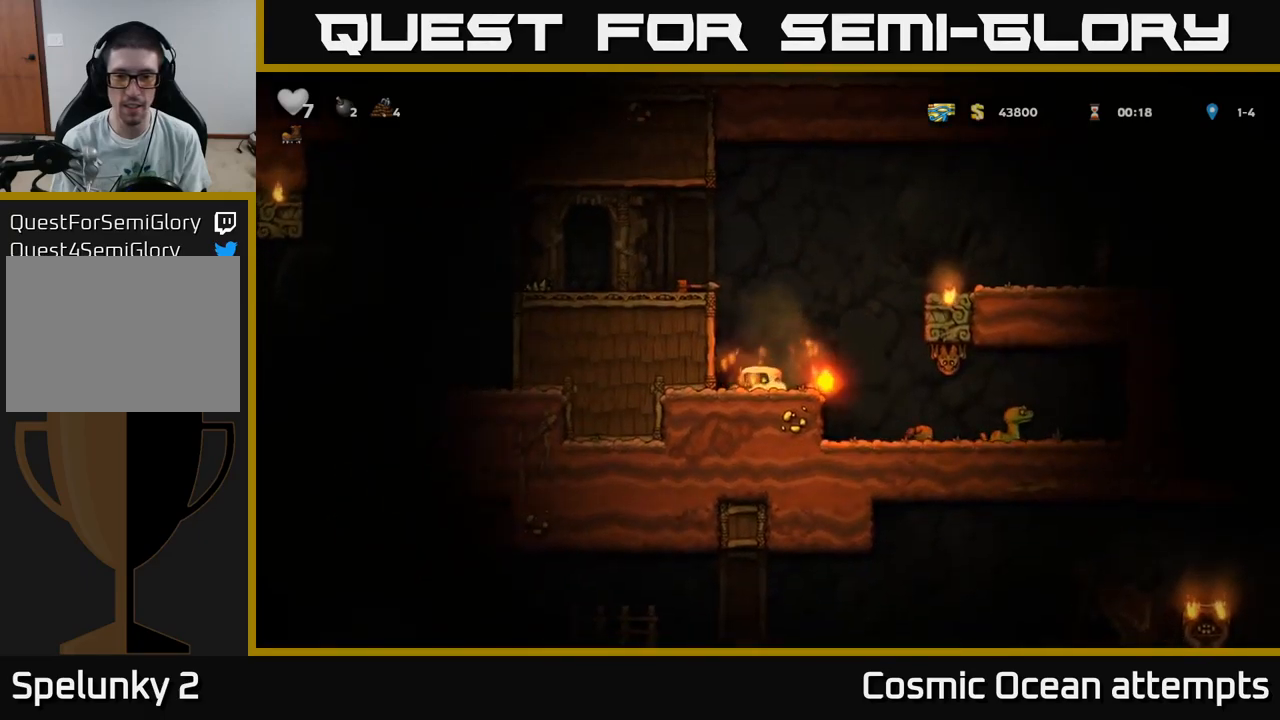
{"buttons": ["X", "DPAD_DOWN"], "left_stick": "center", "right_stick": "center", "events": [[50, "DPAD_DOWN", "up"], [50, "X", "up"], [283, "A", "down"], [300, "DPAD_RIGHT", "down"], [383, "DPAD_DOWN", "down"], [416, "DPAD_RIGHT", "up"], [433, "A", "up"], [500, "X", "down"]]}
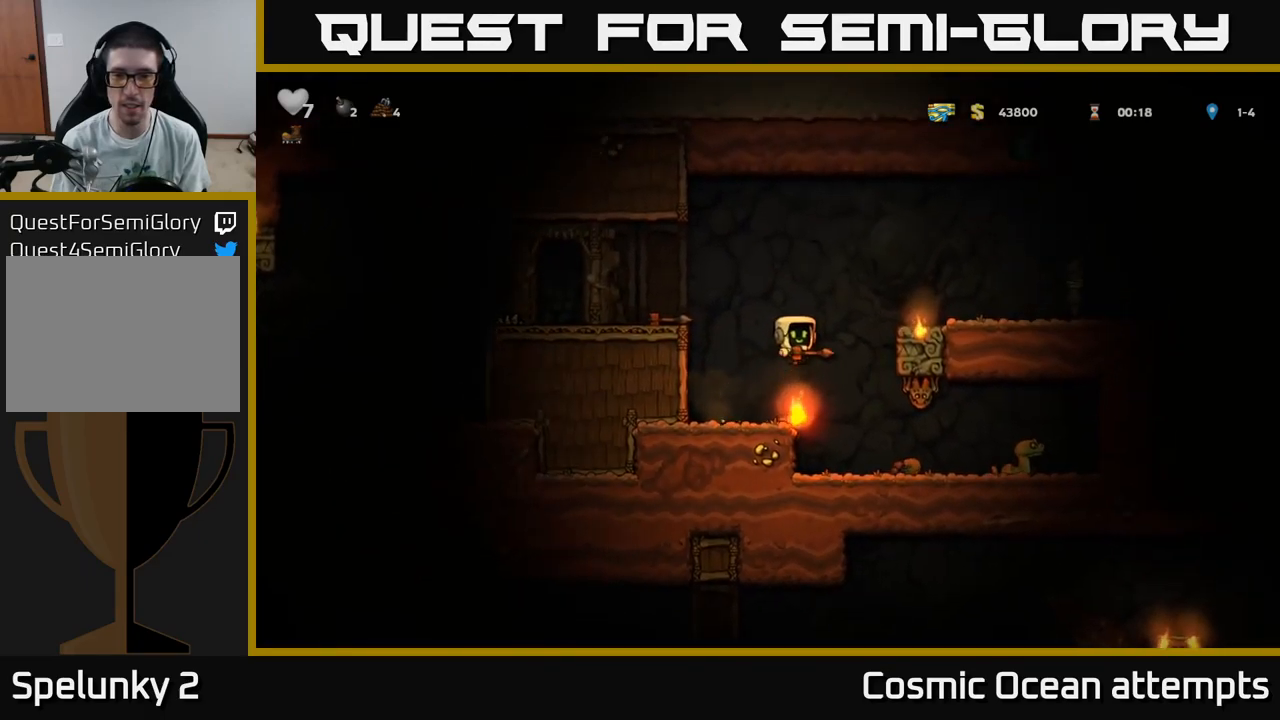
{"buttons": [], "left_stick": "center", "right_stick": "center", "events": [[66, "X", "up"], [100, "DPAD_DOWN", "up"]]}
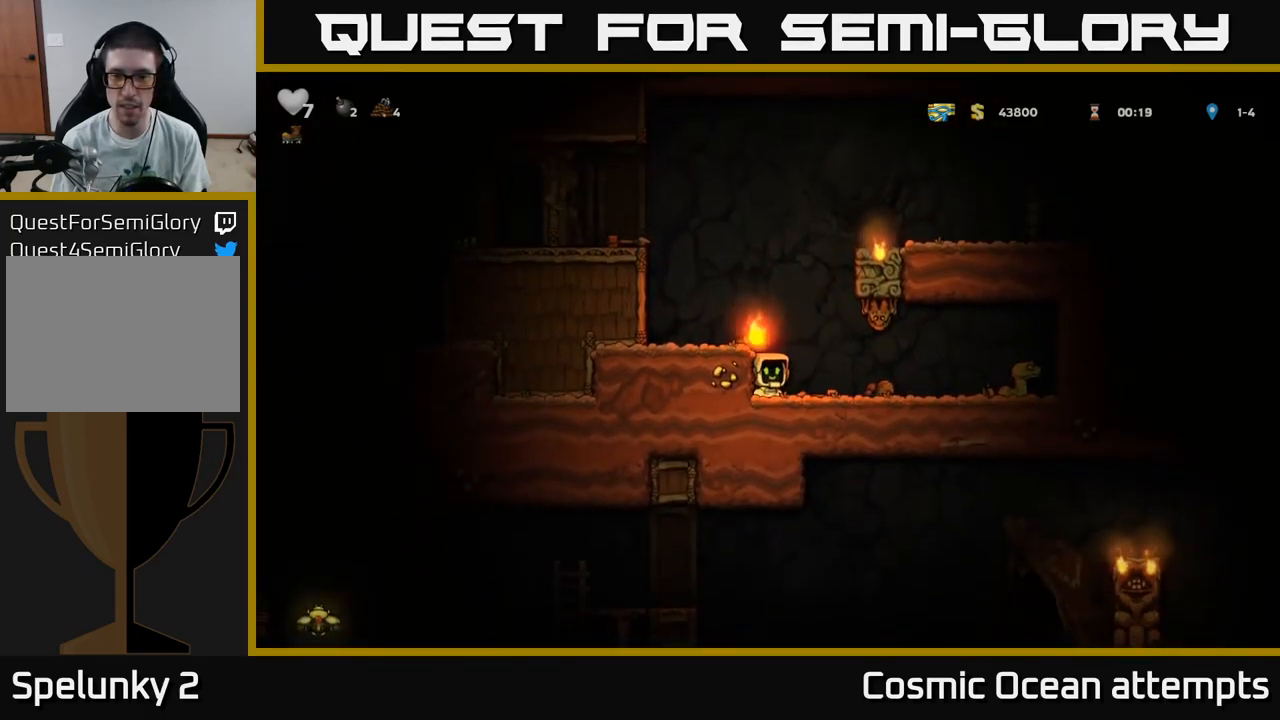
{"buttons": [], "left_stick": "center", "right_stick": "center", "events": [[16, "DPAD_LEFT", "down"], [166, "DPAD_LEFT", "up"], [300, "DPAD_RIGHT", "down"], [450, "DPAD_RIGHT", "up"]]}
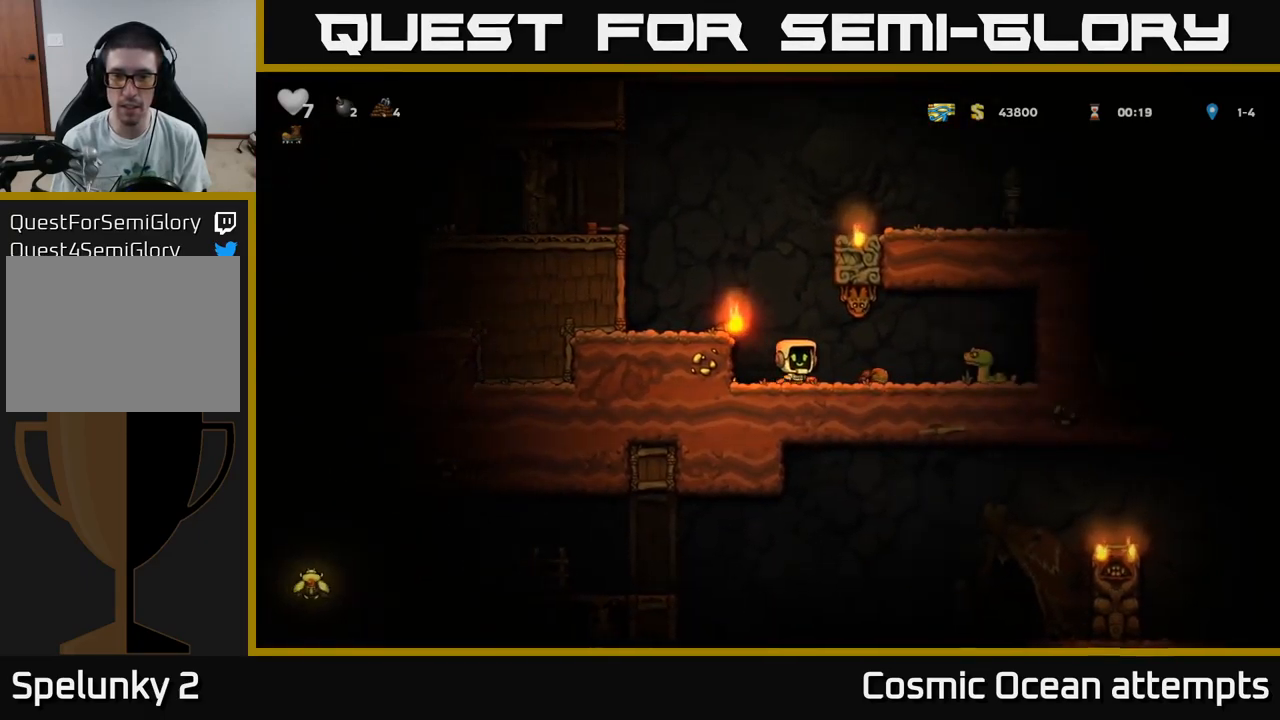
{"buttons": [], "left_stick": "center", "right_stick": "center", "events": [[16, "DPAD_DOWN", "down"], [200, "X", "down"], [300, "DPAD_DOWN", "up"], [316, "DPAD_LEFT", "down"], [333, "X", "up"], [500, "DPAD_LEFT", "up"]]}
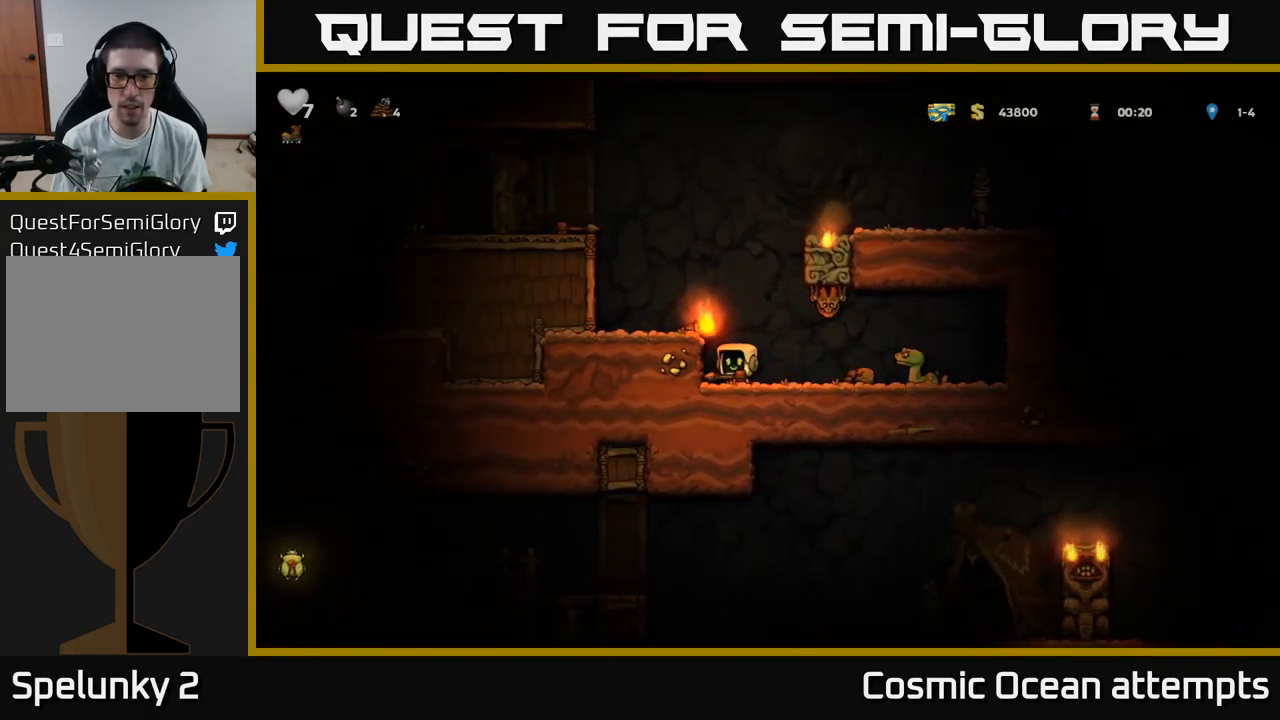
{"buttons": ["X", "DPAD_DOWN"], "left_stick": "center", "right_stick": "center", "events": [[50, "DPAD_RIGHT", "down"], [116, "DPAD_RIGHT", "up"], [166, "A", "down"], [316, "A", "up"], [400, "DPAD_DOWN", "down"], [433, "X", "down"]]}